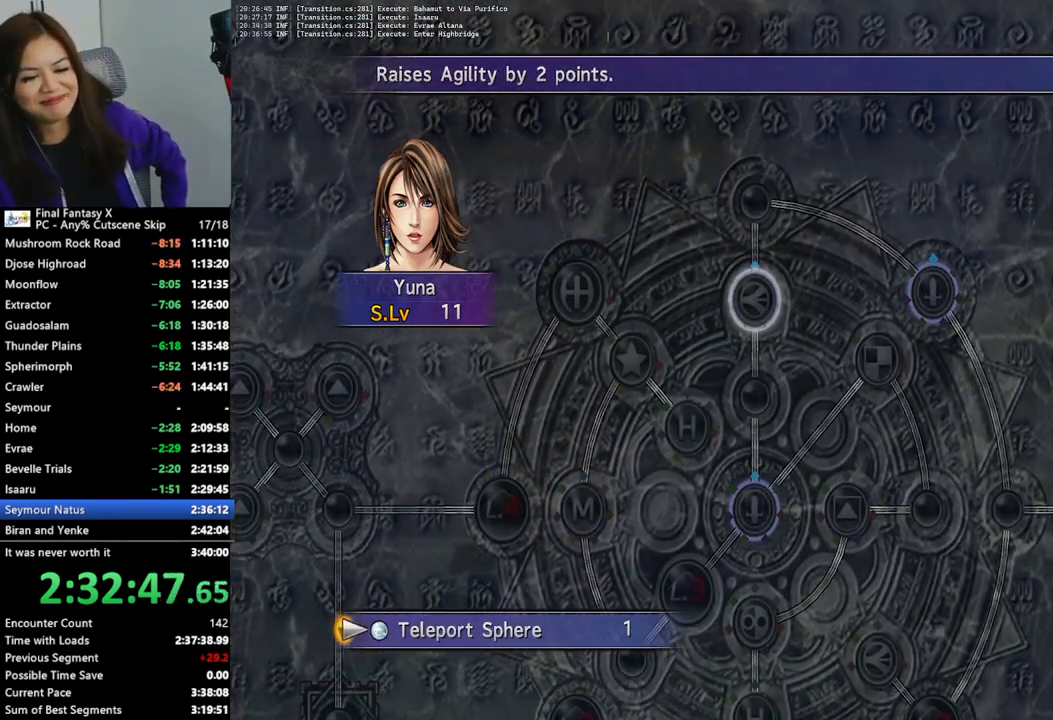
Gameplay with a controller (PlayStation layout); each line is a JSON object with the inputs held at the frame after it. "events" lists button and stick changes between this image and that frame as [ms after this image, input, new state], when the widget could be followed in between. Not read: L3 R3.
{"buttons": [], "left_stick": "center", "right_stick": "center", "events": []}
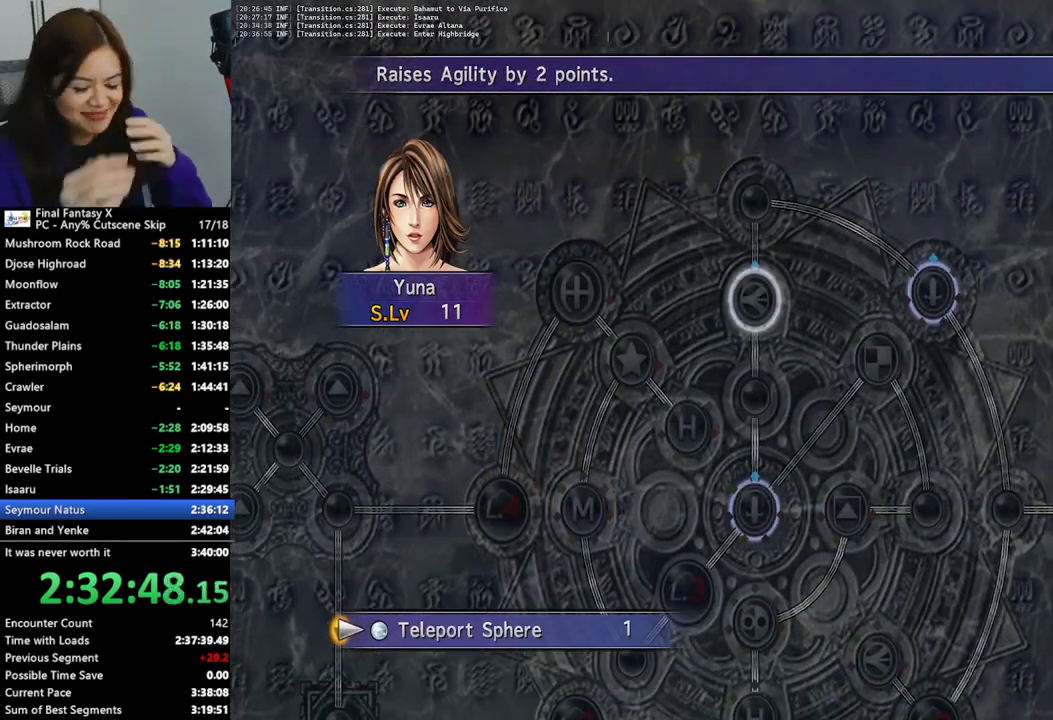
{"buttons": [], "left_stick": "center", "right_stick": "center", "events": [[67, "CIRCLE", "down"], [167, "CIRCLE", "up"]]}
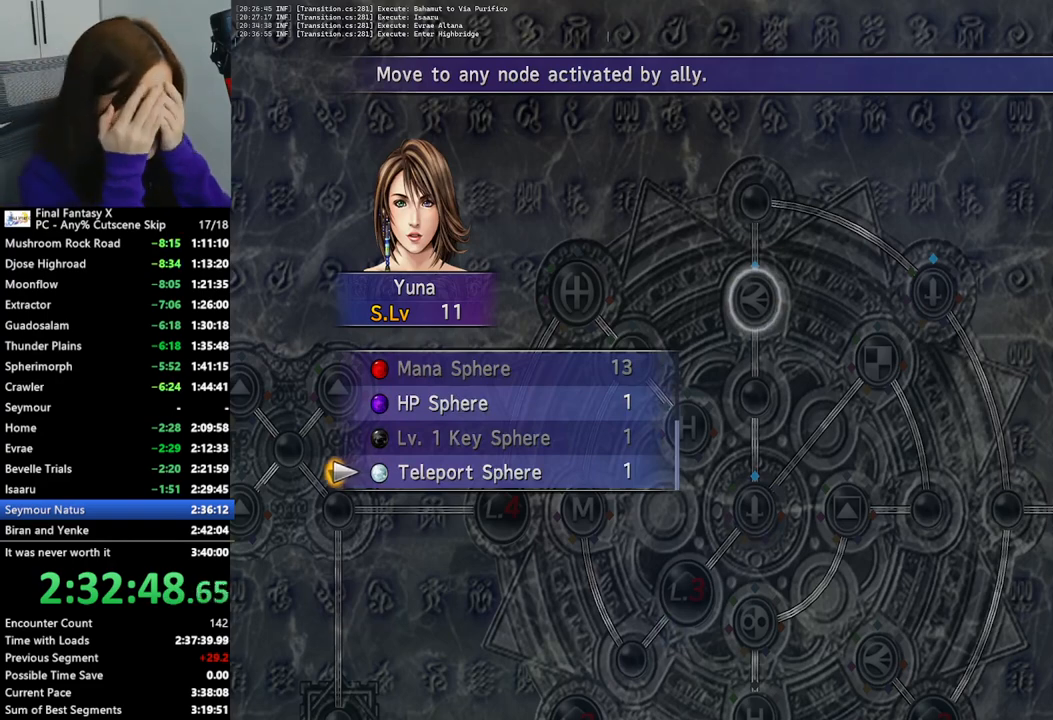
{"buttons": [], "left_stick": "center", "right_stick": "center", "events": []}
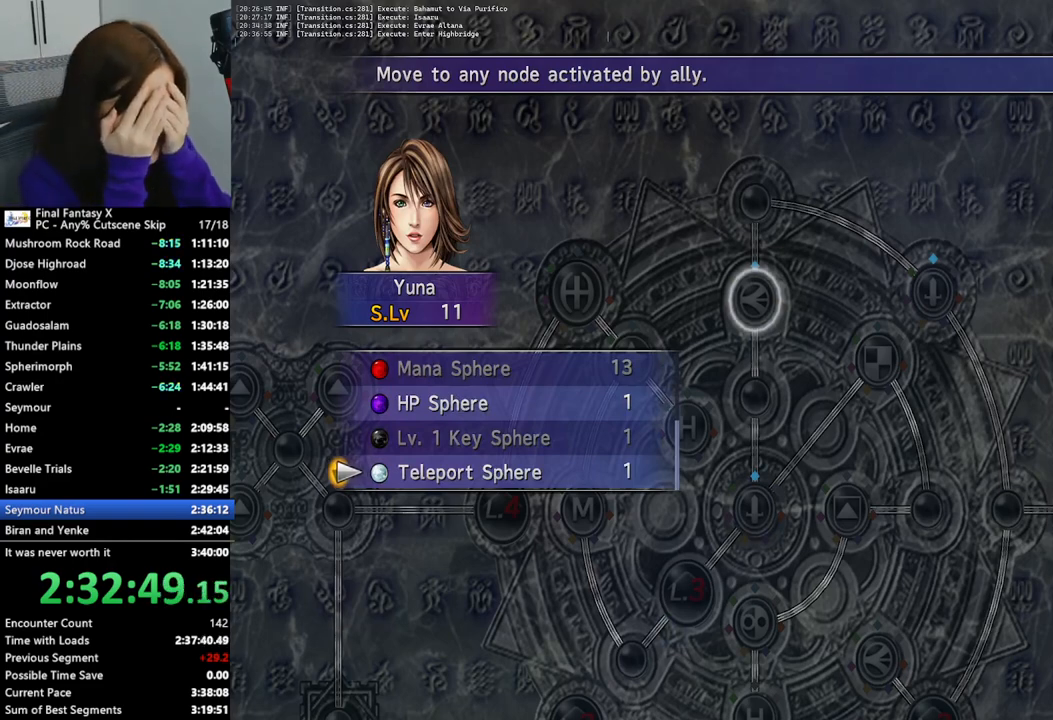
{"buttons": [], "left_stick": "center", "right_stick": "center", "events": []}
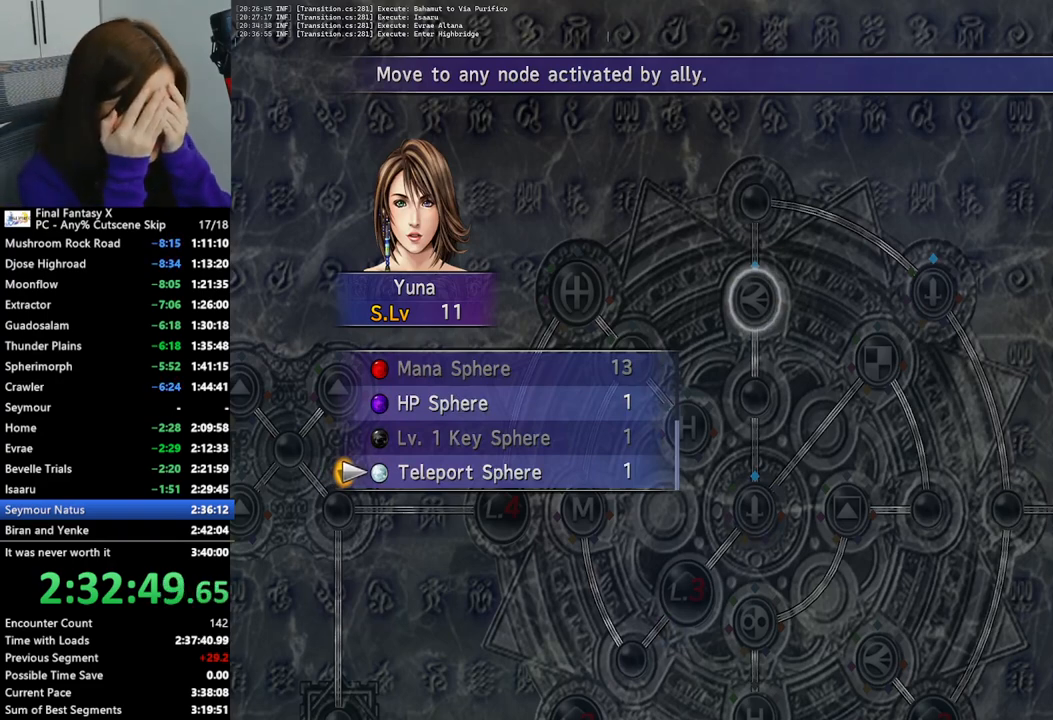
{"buttons": [], "left_stick": "center", "right_stick": "center", "events": []}
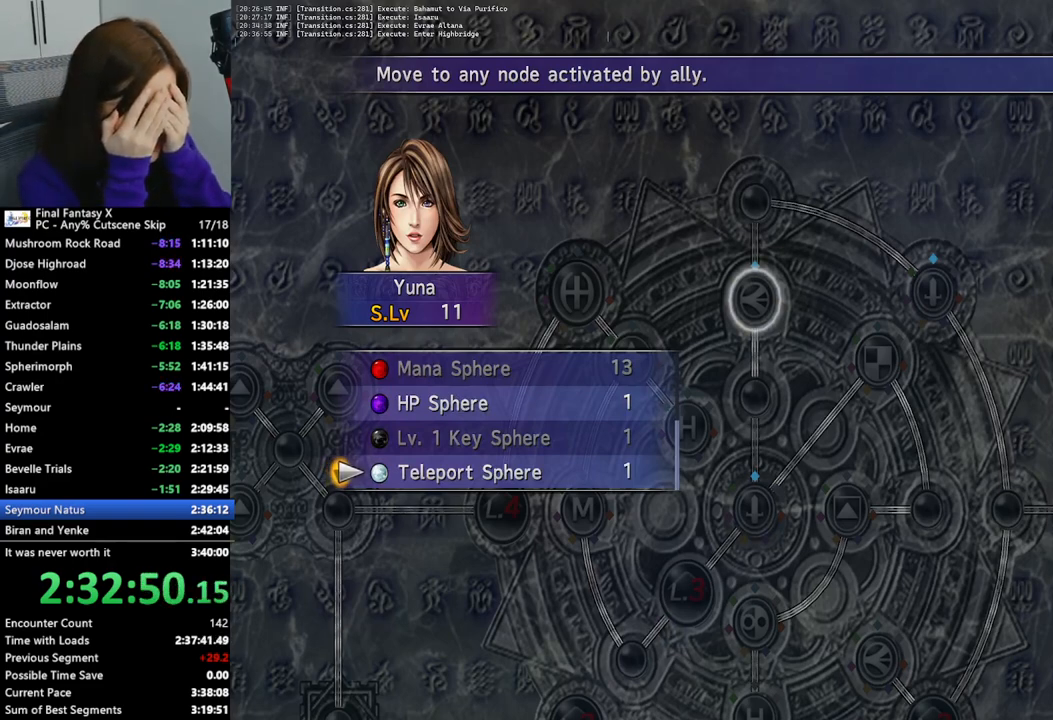
{"buttons": [], "left_stick": "center", "right_stick": "center", "events": []}
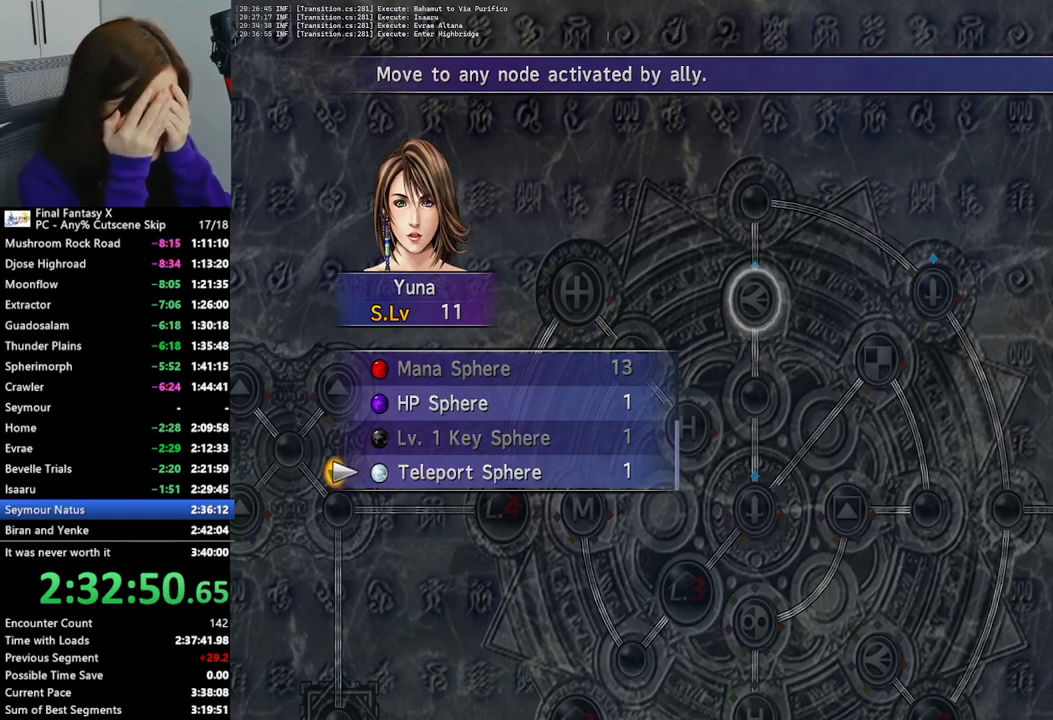
{"buttons": [], "left_stick": "center", "right_stick": "center", "events": []}
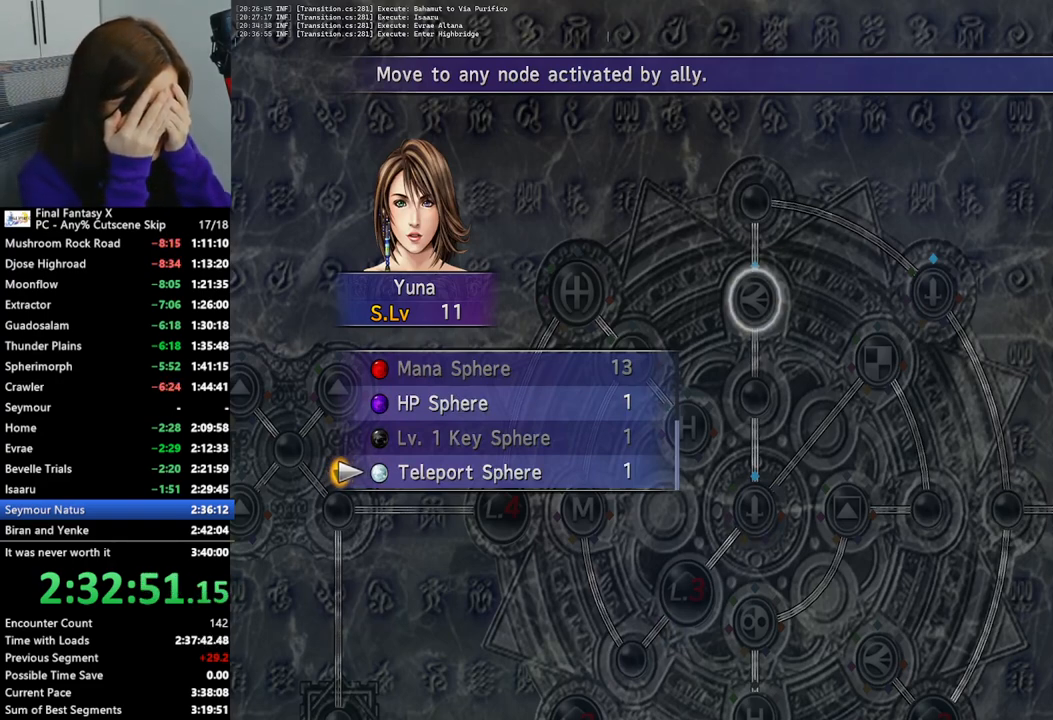
{"buttons": [], "left_stick": "center", "right_stick": "center", "events": [[367, "CIRCLE", "down"], [467, "CIRCLE", "up"]]}
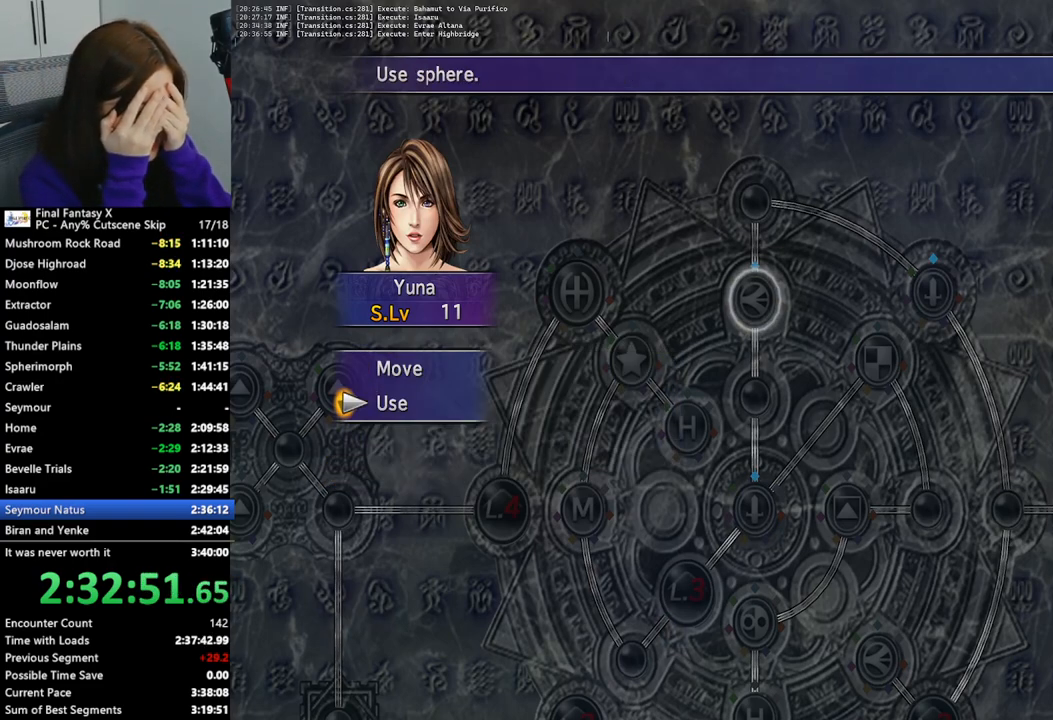
{"buttons": [], "left_stick": "center", "right_stick": "center", "events": []}
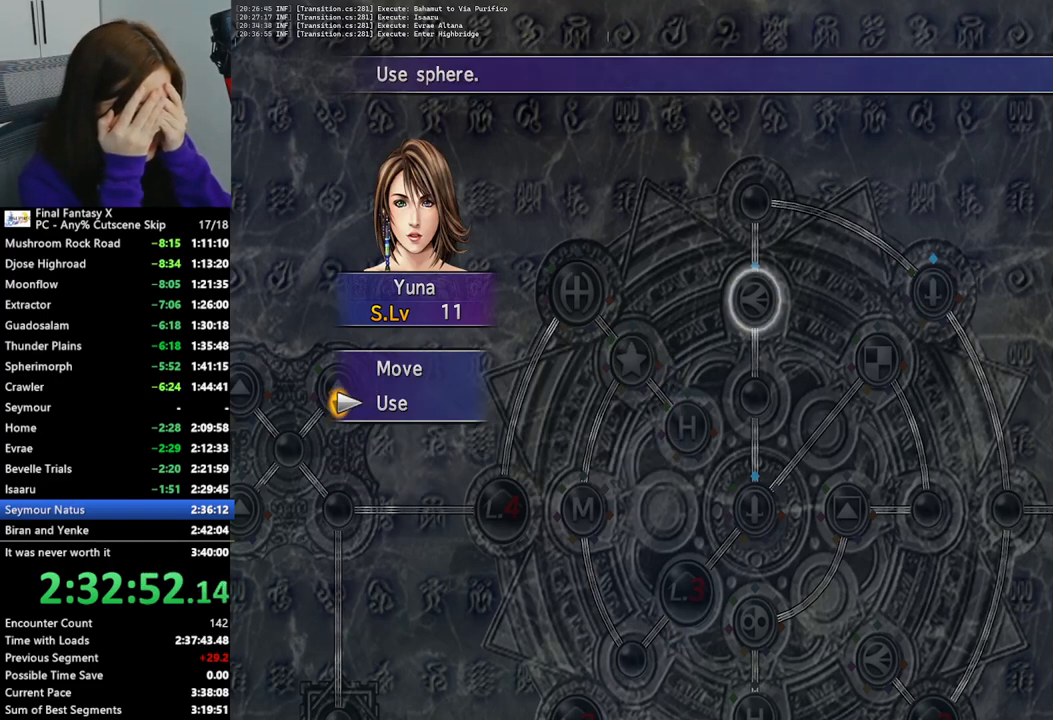
{"buttons": [], "left_stick": "center", "right_stick": "center", "events": []}
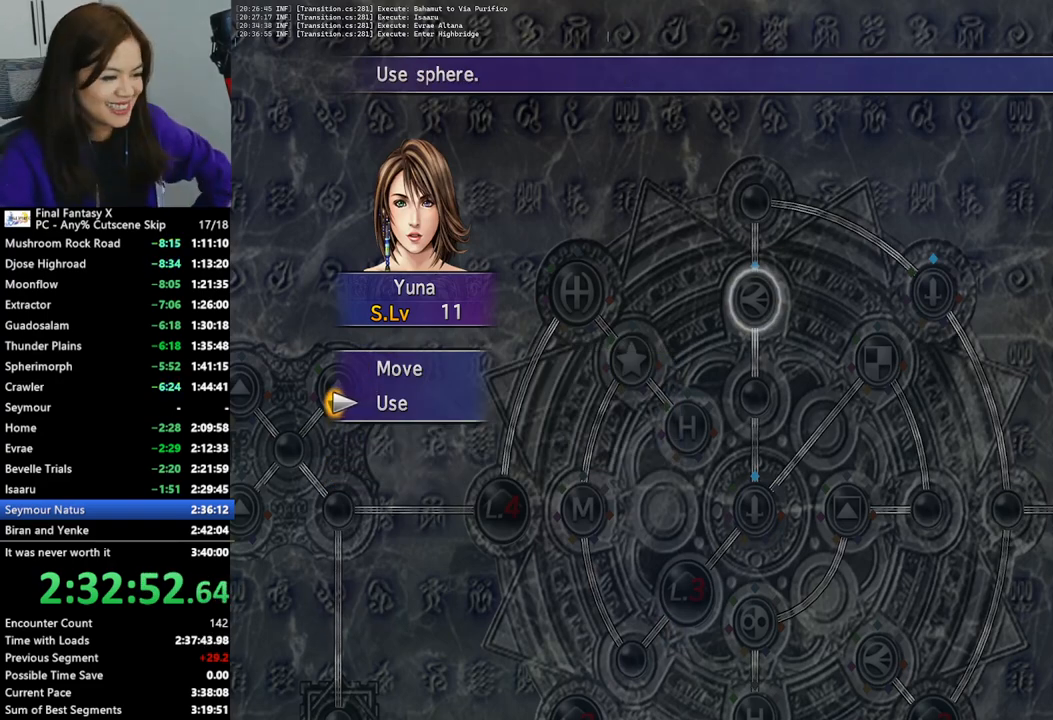
{"buttons": [], "left_stick": "center", "right_stick": "center", "events": []}
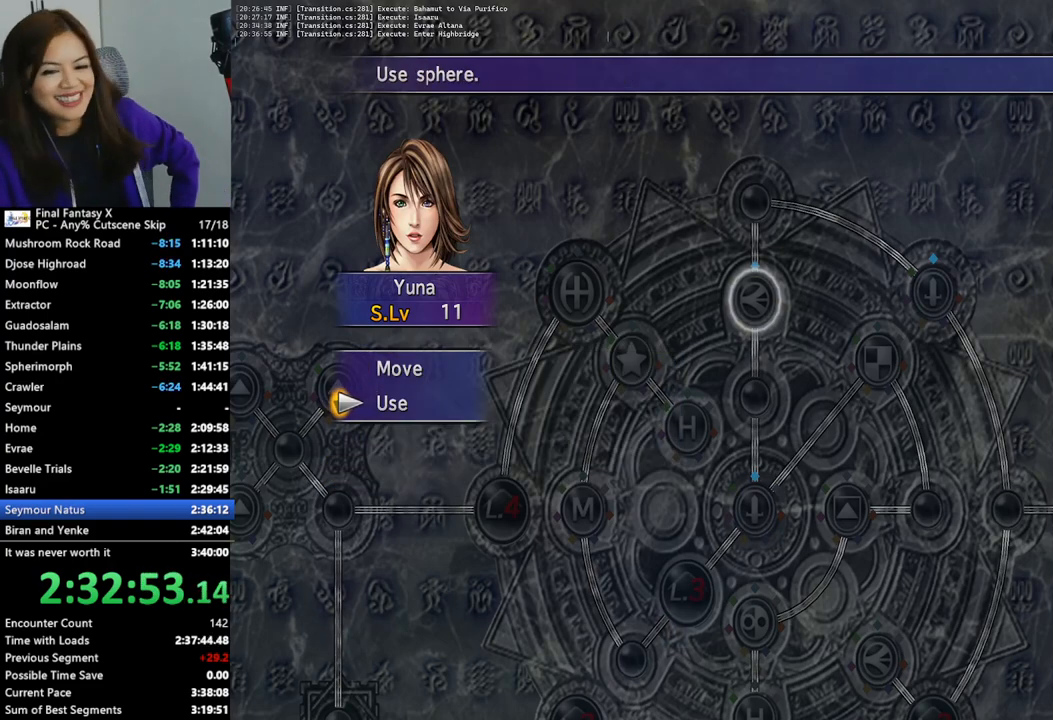
{"buttons": [], "left_stick": "center", "right_stick": "center", "events": []}
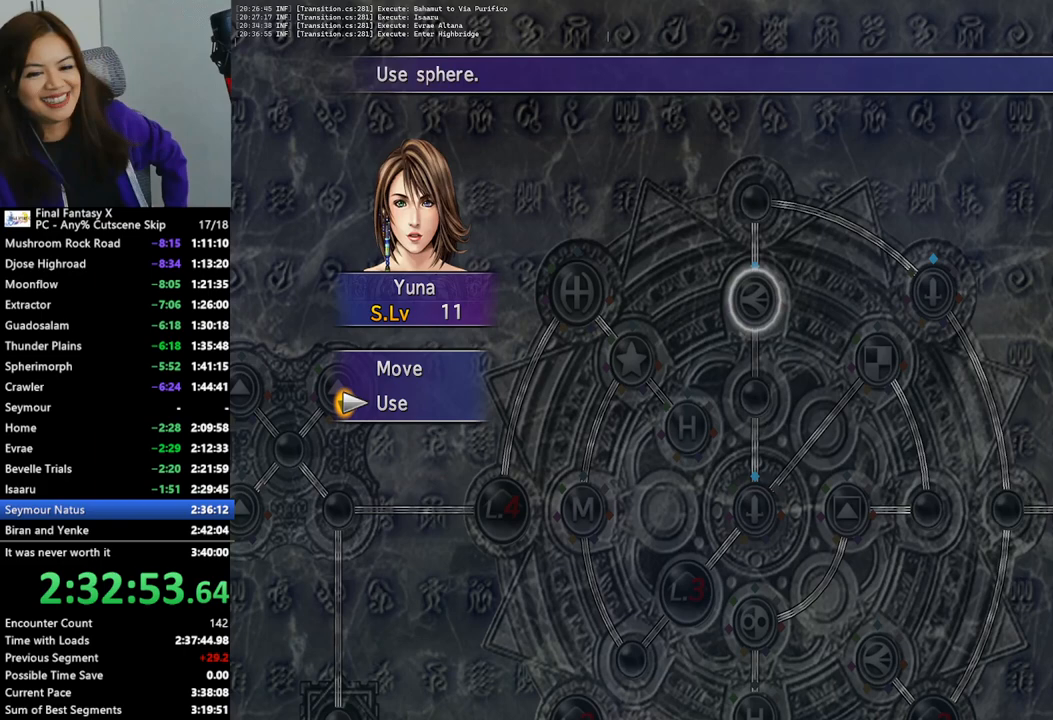
{"buttons": [], "left_stick": "center", "right_stick": "center", "events": []}
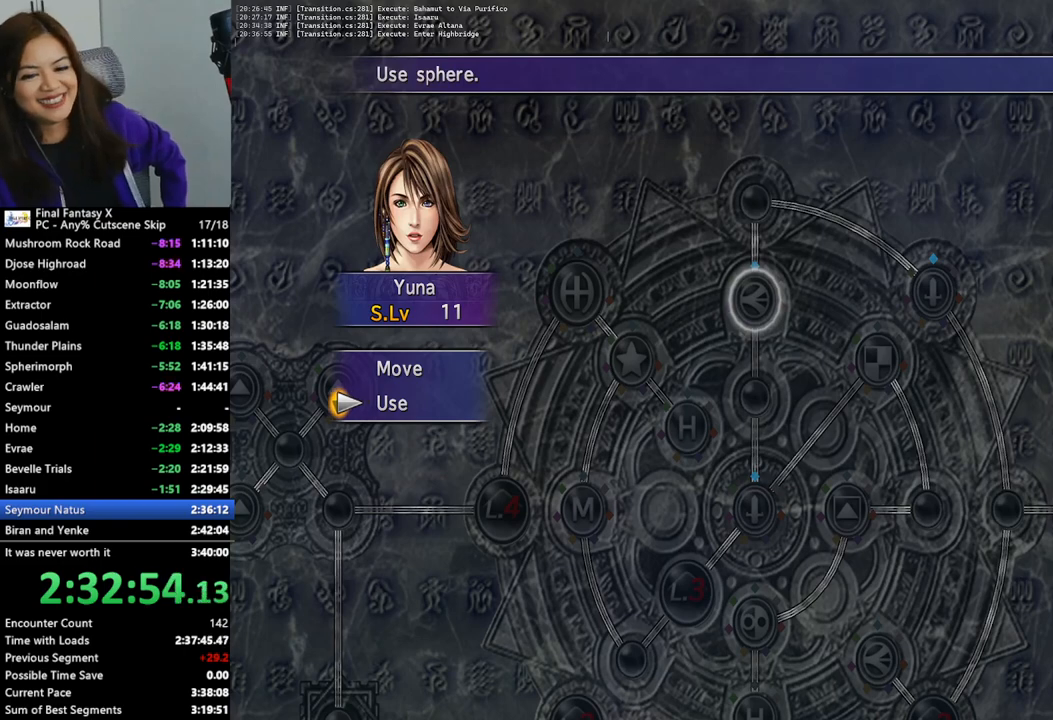
{"buttons": [], "left_stick": "center", "right_stick": "center", "events": []}
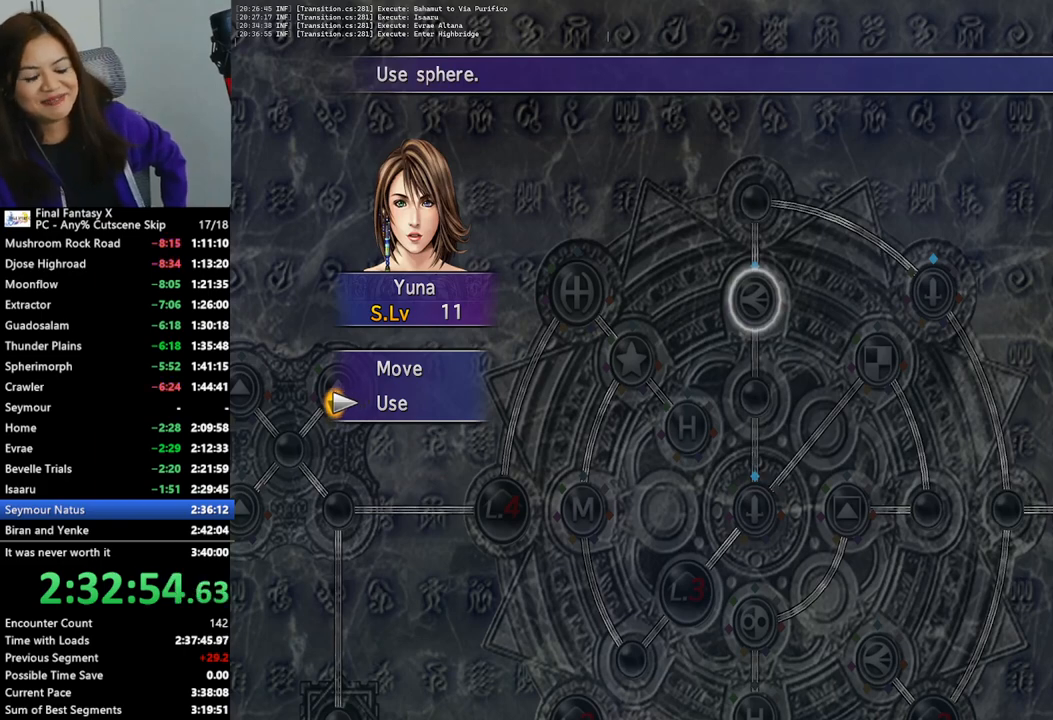
{"buttons": [], "left_stick": "center", "right_stick": "center", "events": []}
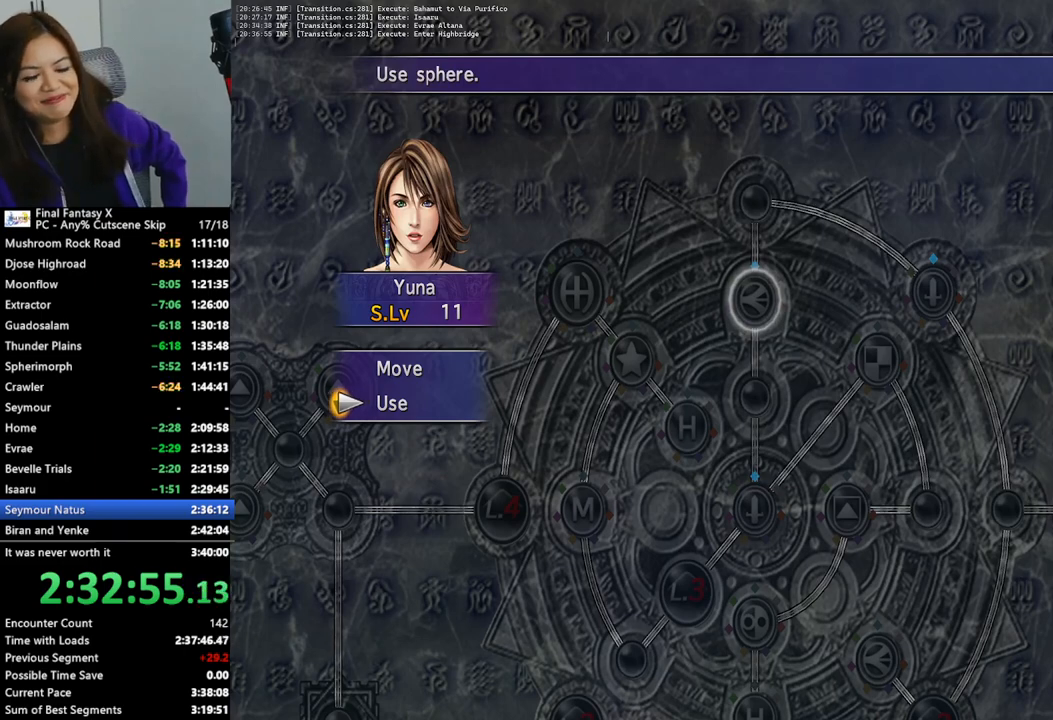
{"buttons": [], "left_stick": "center", "right_stick": "center", "events": []}
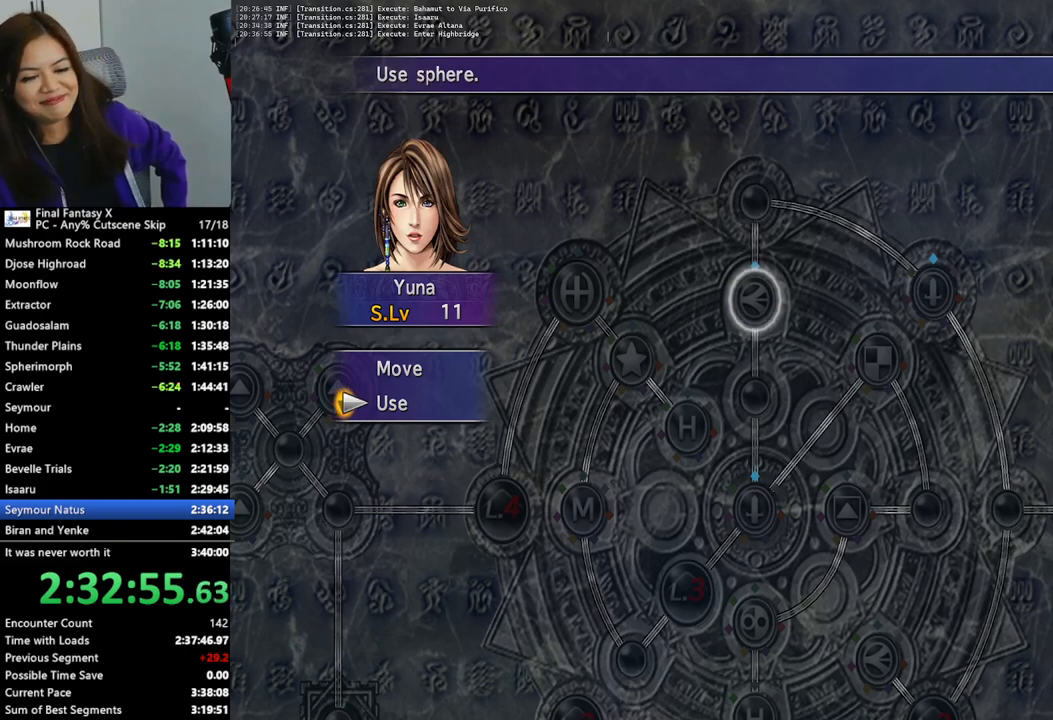
{"buttons": [], "left_stick": "center", "right_stick": "center", "events": []}
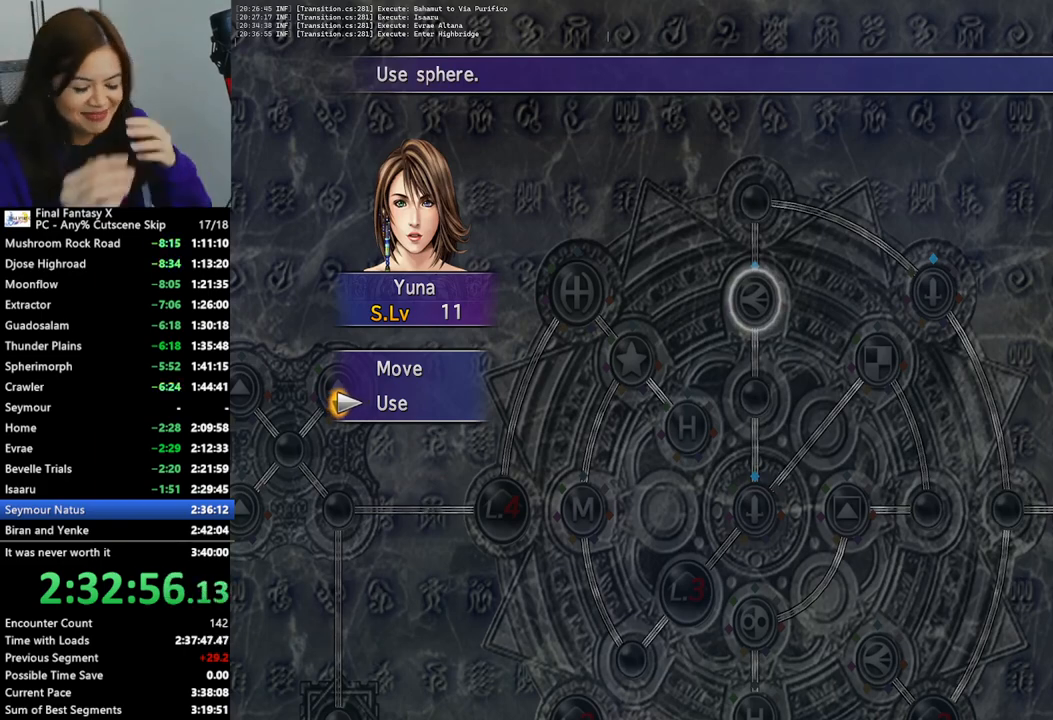
{"buttons": [], "left_stick": "up", "right_stick": "center", "events": [[467, "left_stick", "up"]]}
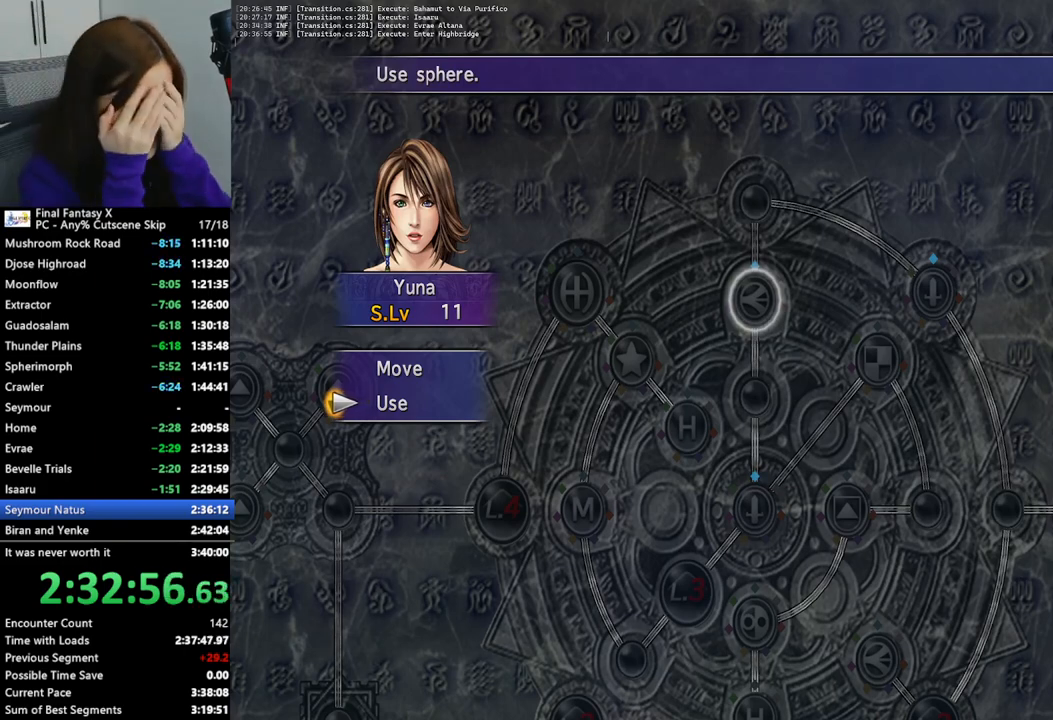
{"buttons": [], "left_stick": "center", "right_stick": "center", "events": [[100, "left_stick", "center"]]}
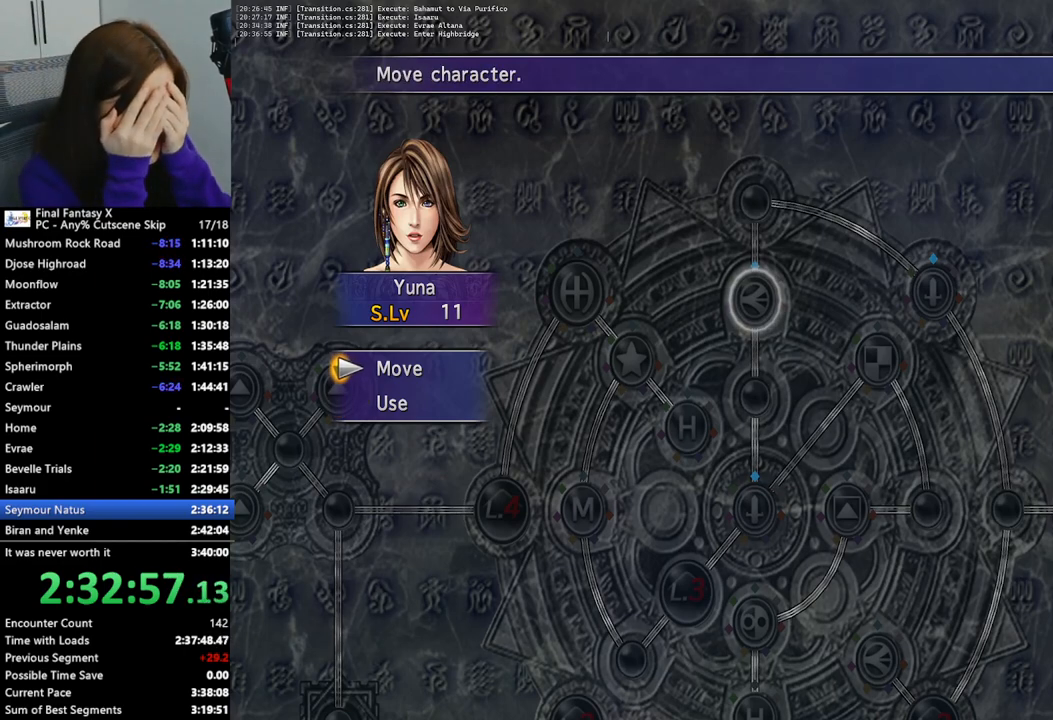
{"buttons": ["CROSS"], "left_stick": "center", "right_stick": "center", "events": [[167, "left_stick", "down"], [400, "left_stick", "center"], [500, "CROSS", "down"]]}
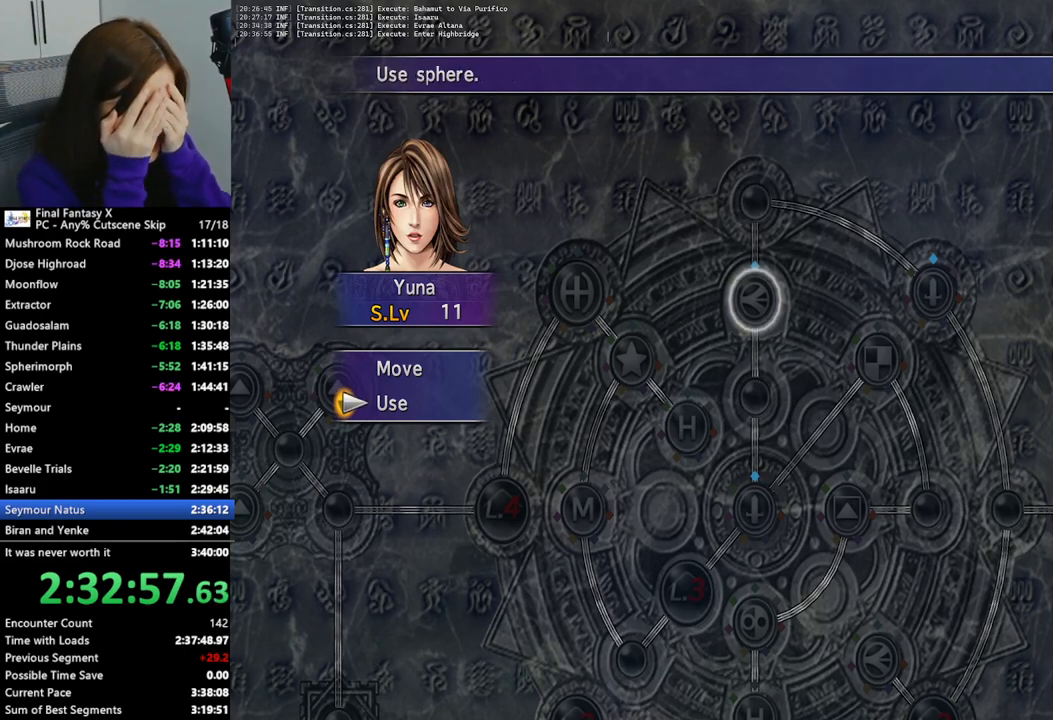
{"buttons": [], "left_stick": "center", "right_stick": "center", "events": [[100, "CROSS", "up"]]}
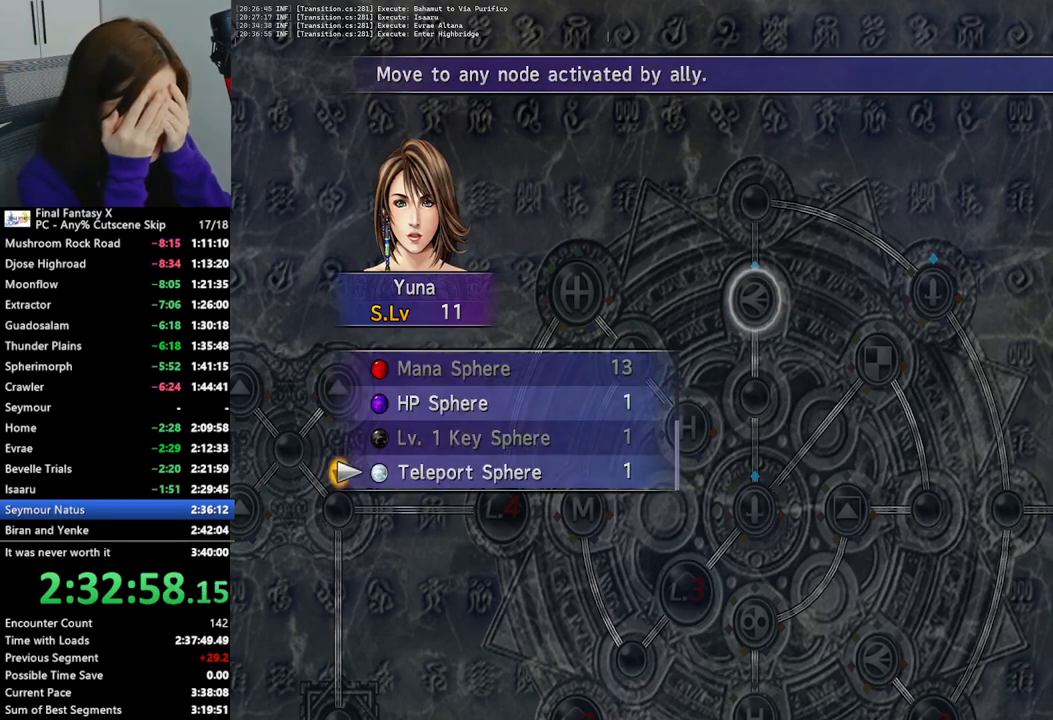
{"buttons": ["CROSS"], "left_stick": "center", "right_stick": "center", "events": [[433, "CROSS", "down"]]}
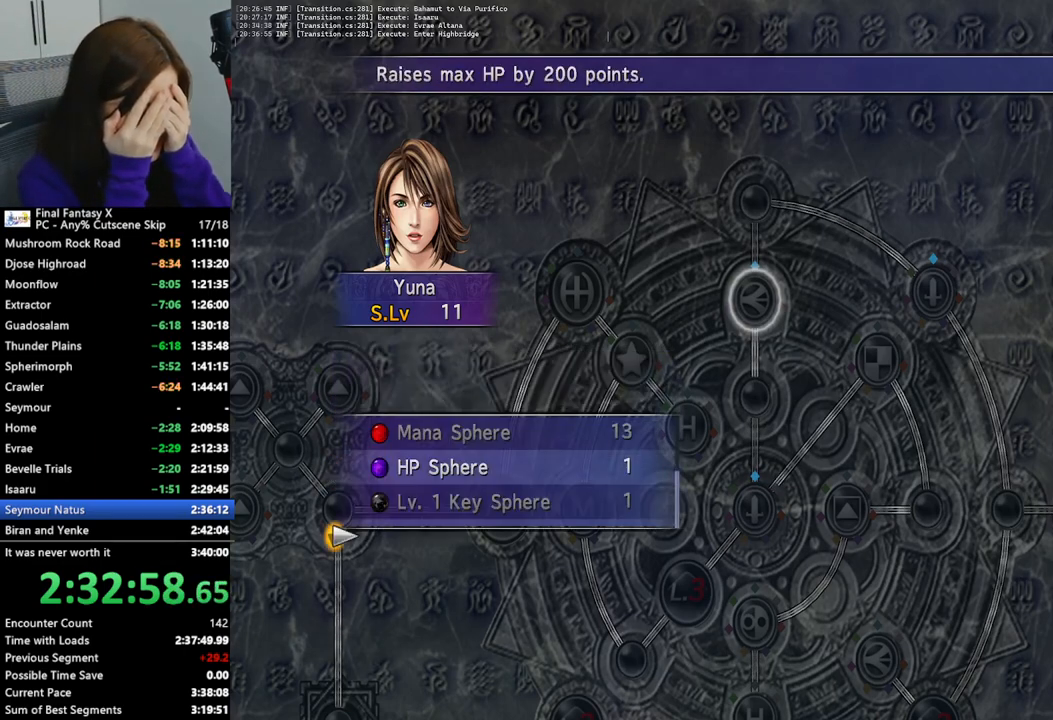
{"buttons": [], "left_stick": "right", "right_stick": "center", "events": [[33, "CROSS", "up"], [467, "left_stick", "right"]]}
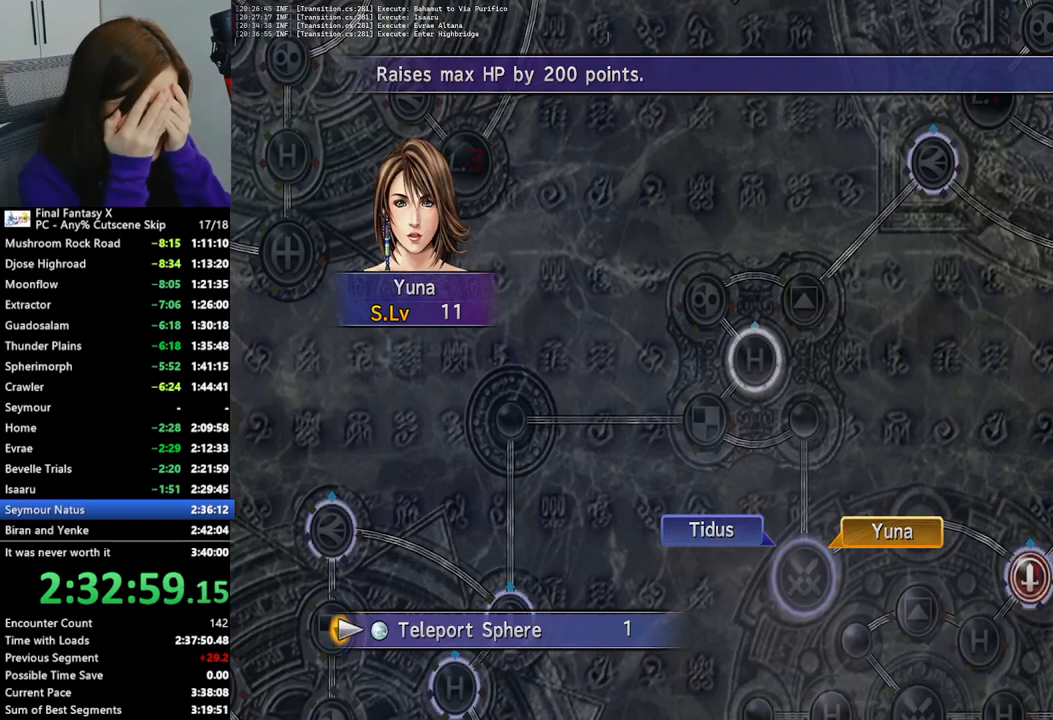
{"buttons": [], "left_stick": "up-right", "right_stick": "center", "events": [[167, "left_stick", "up-right"]]}
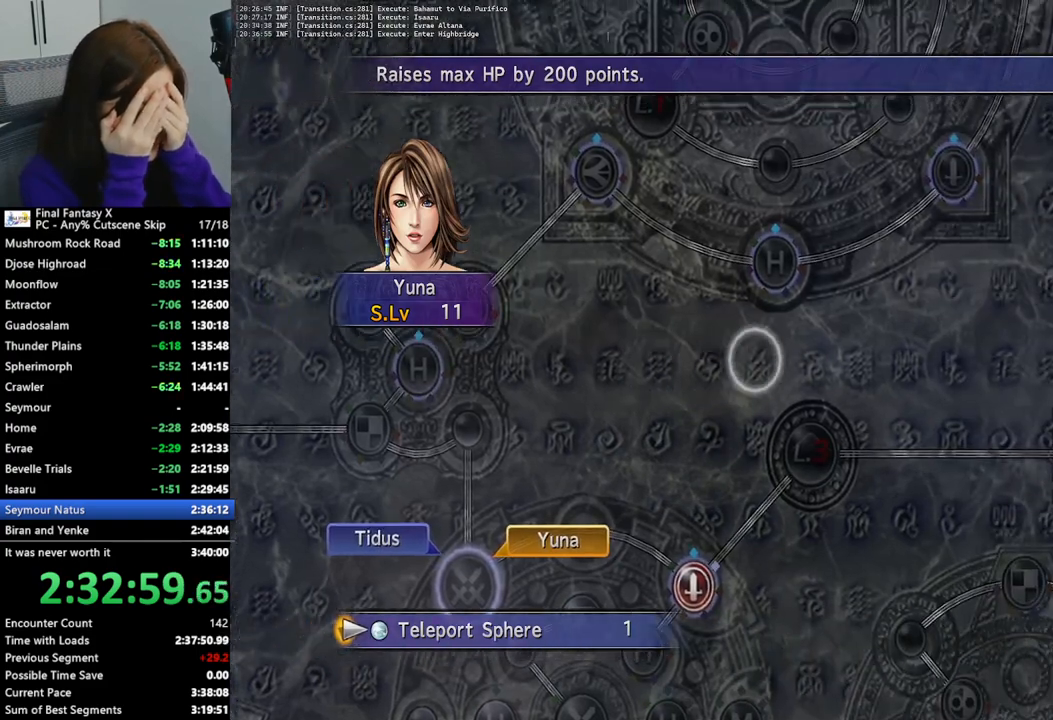
{"buttons": [], "left_stick": "center", "right_stick": "center", "events": [[333, "left_stick", "center"]]}